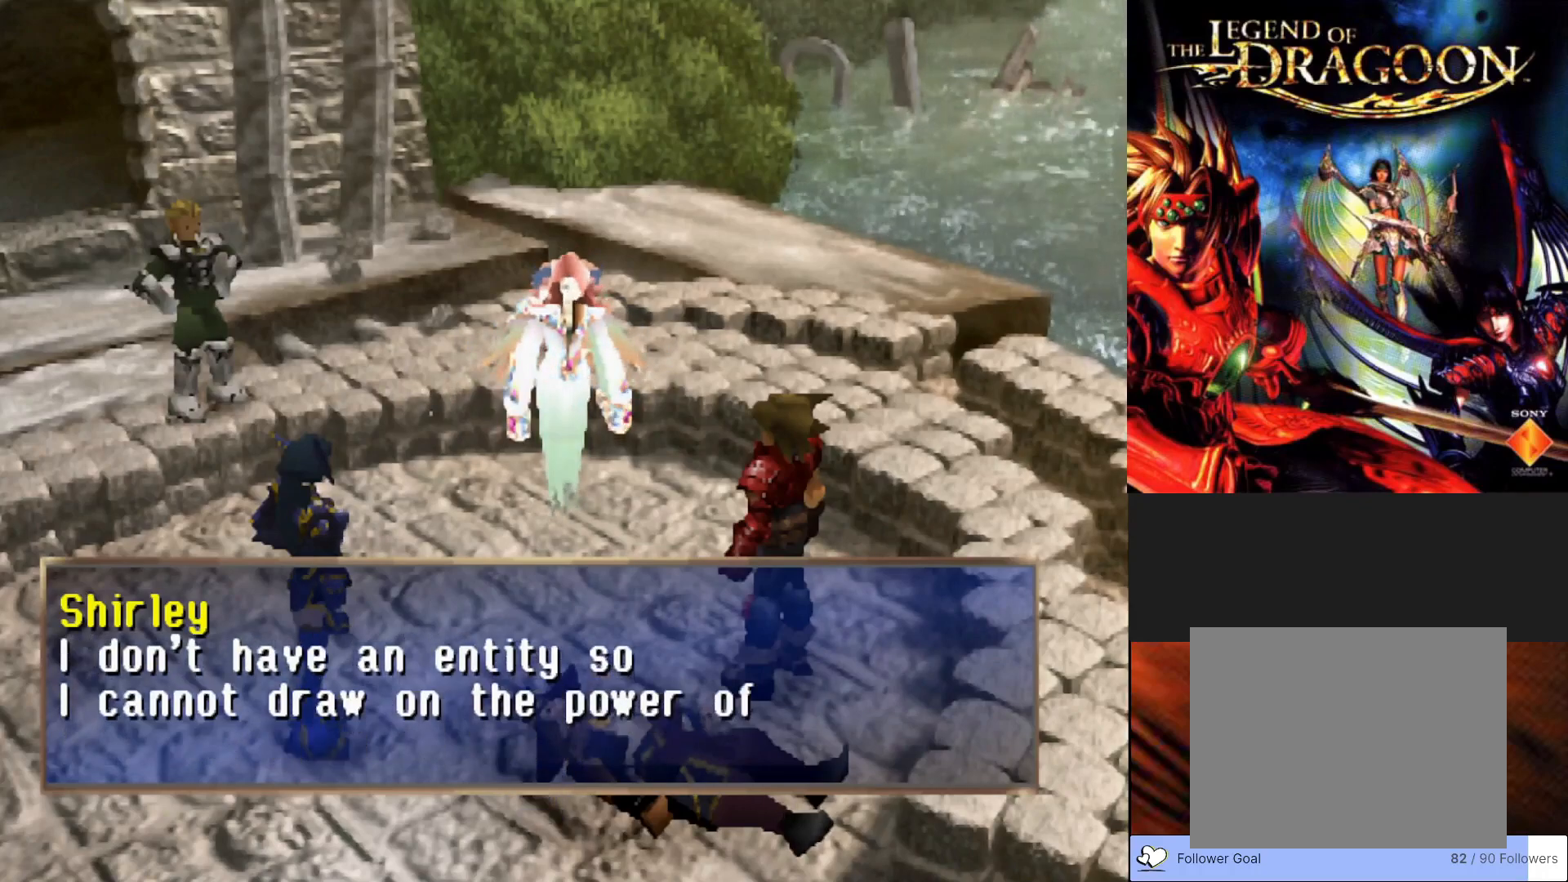
Gameplay with a controller (PlayStation layout); each line is a JSON object with the inputs held at the frame after it. "events" lists button and stick changes between this image and that frame as [ms after this image, input, new state], when the widget could be followed in between. Not read: right_stick.
{"buttons": [], "left_stick": "center", "events": [[317, "CROSS", "down"], [500, "CROSS", "up"]]}
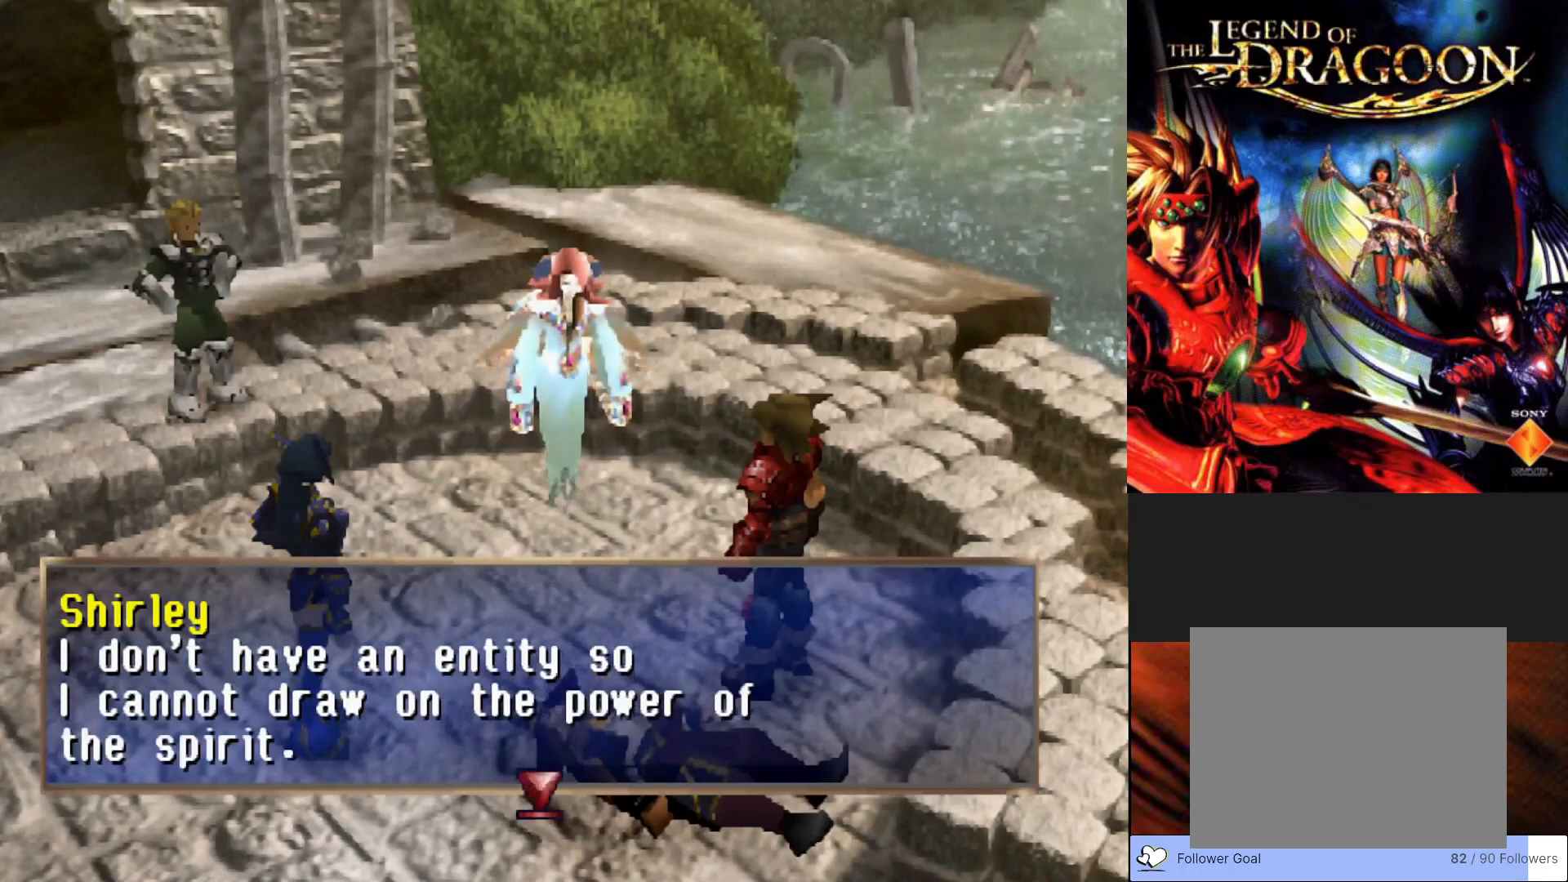
{"buttons": [], "left_stick": "center", "events": []}
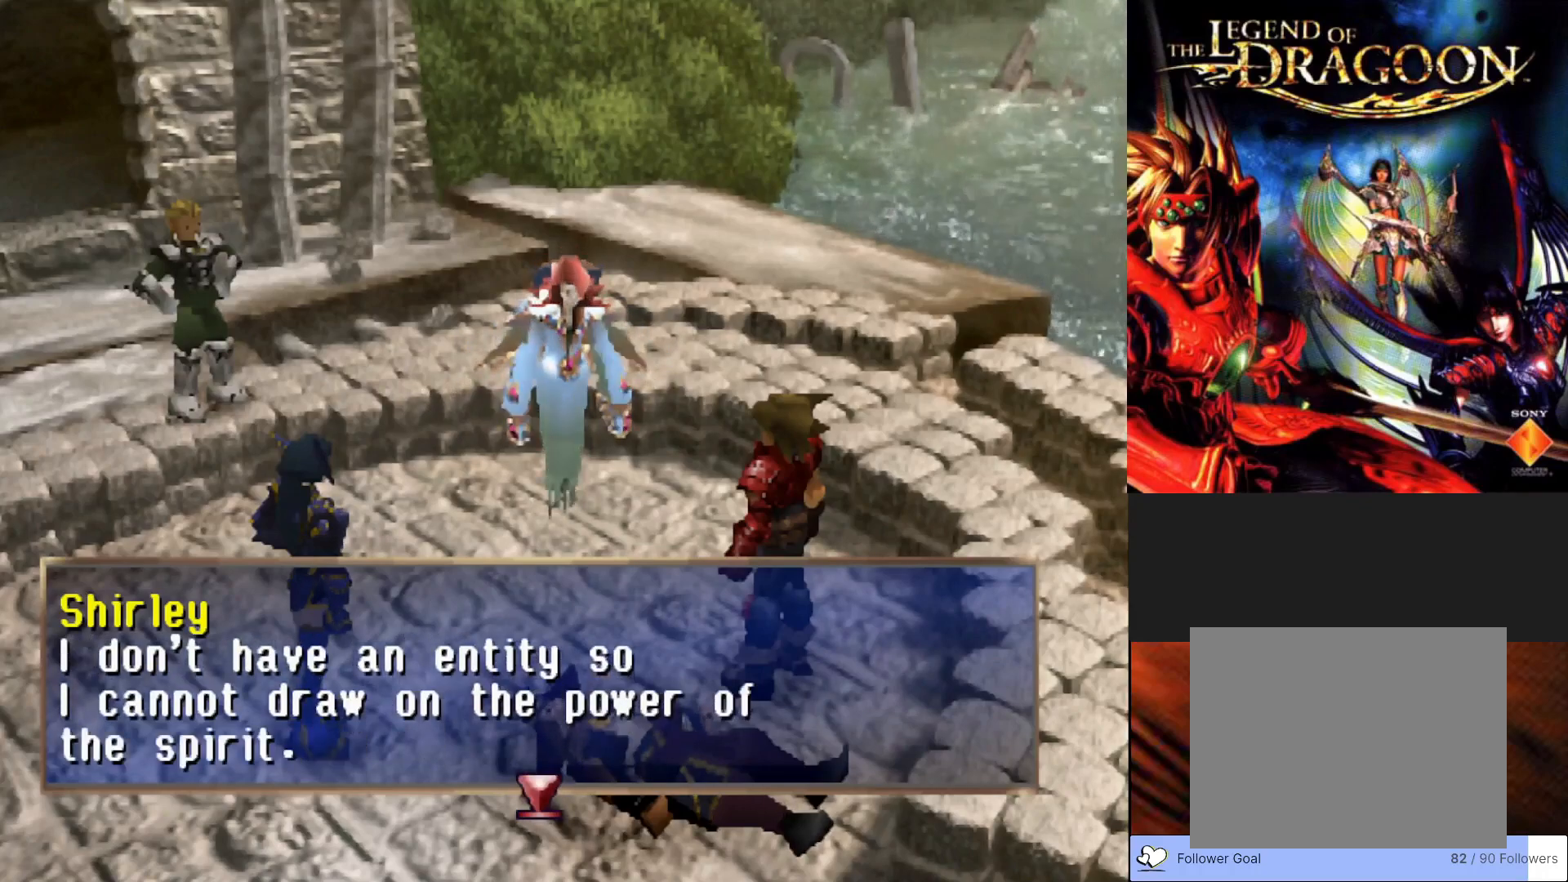
{"buttons": [], "left_stick": "center", "events": [[300, "CROSS", "down"], [467, "CROSS", "up"]]}
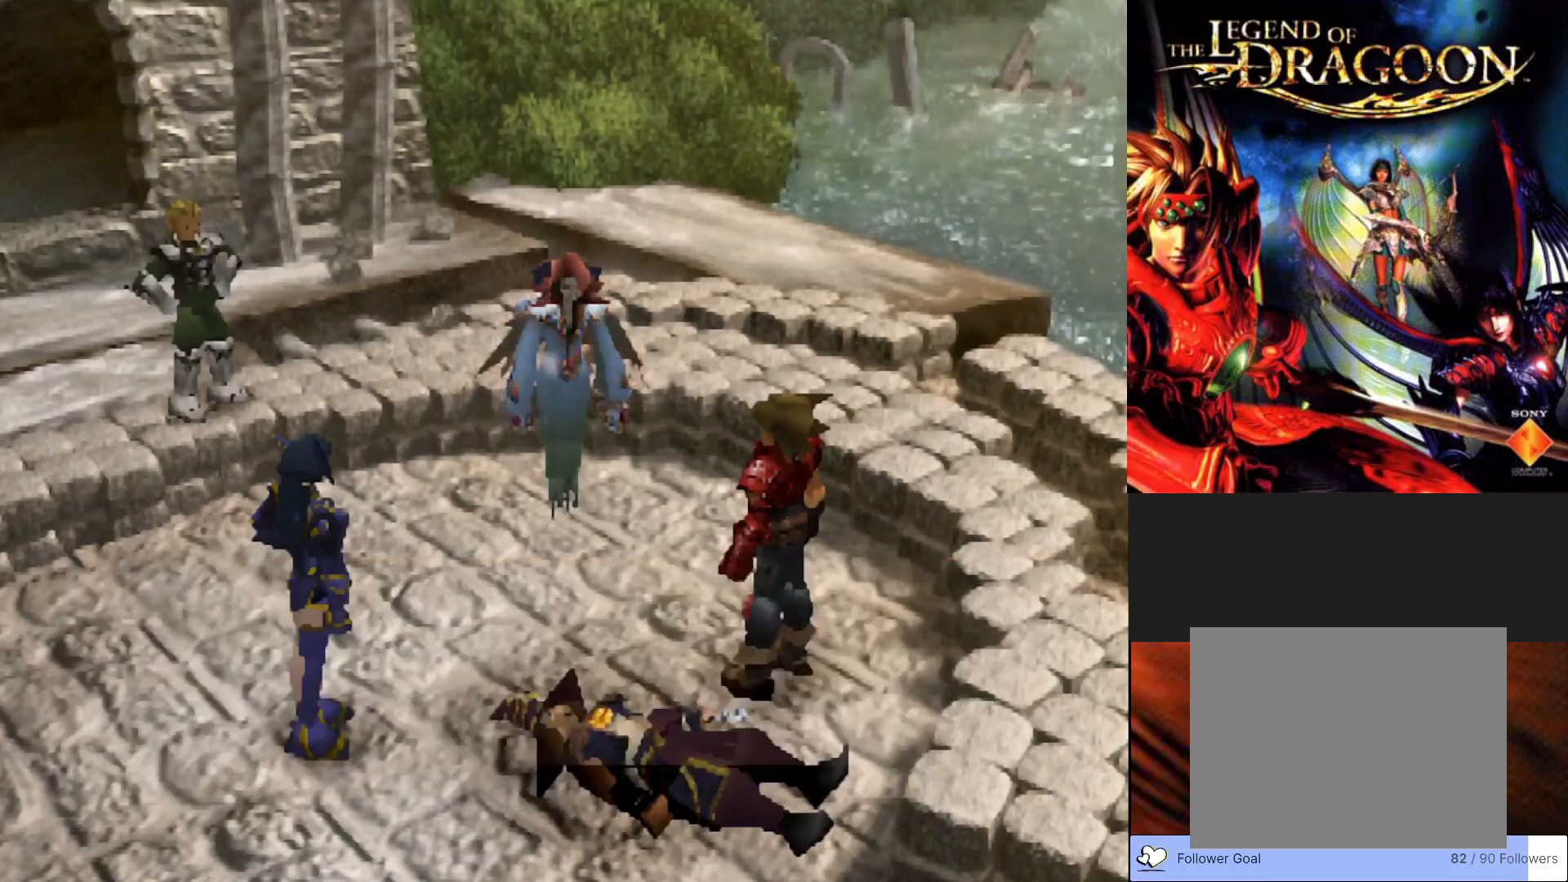
{"buttons": [], "left_stick": "center", "events": []}
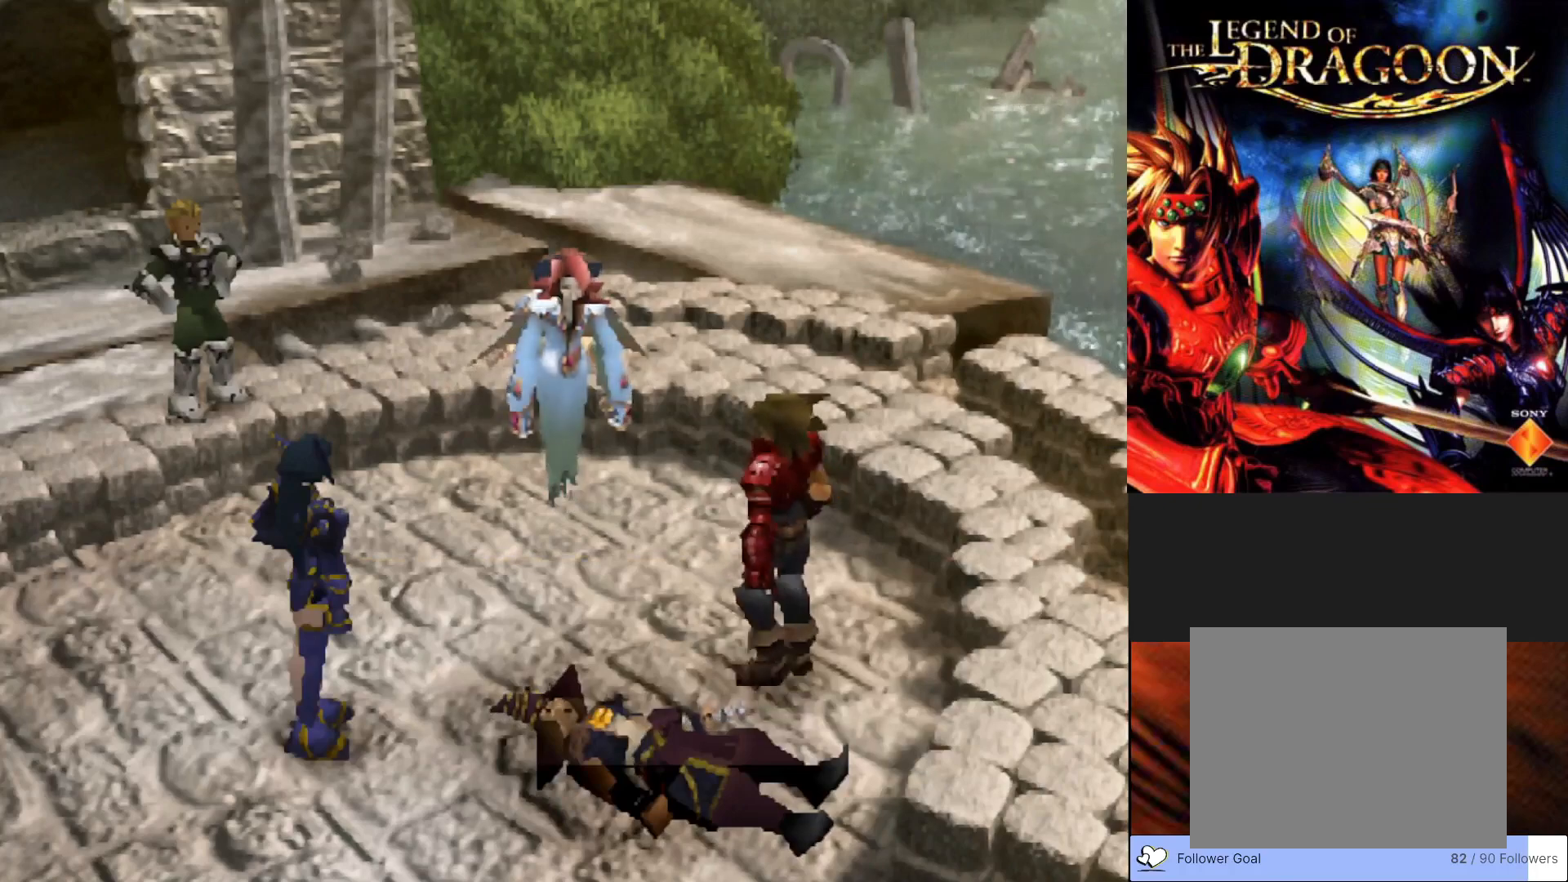
{"buttons": [], "left_stick": "center", "events": []}
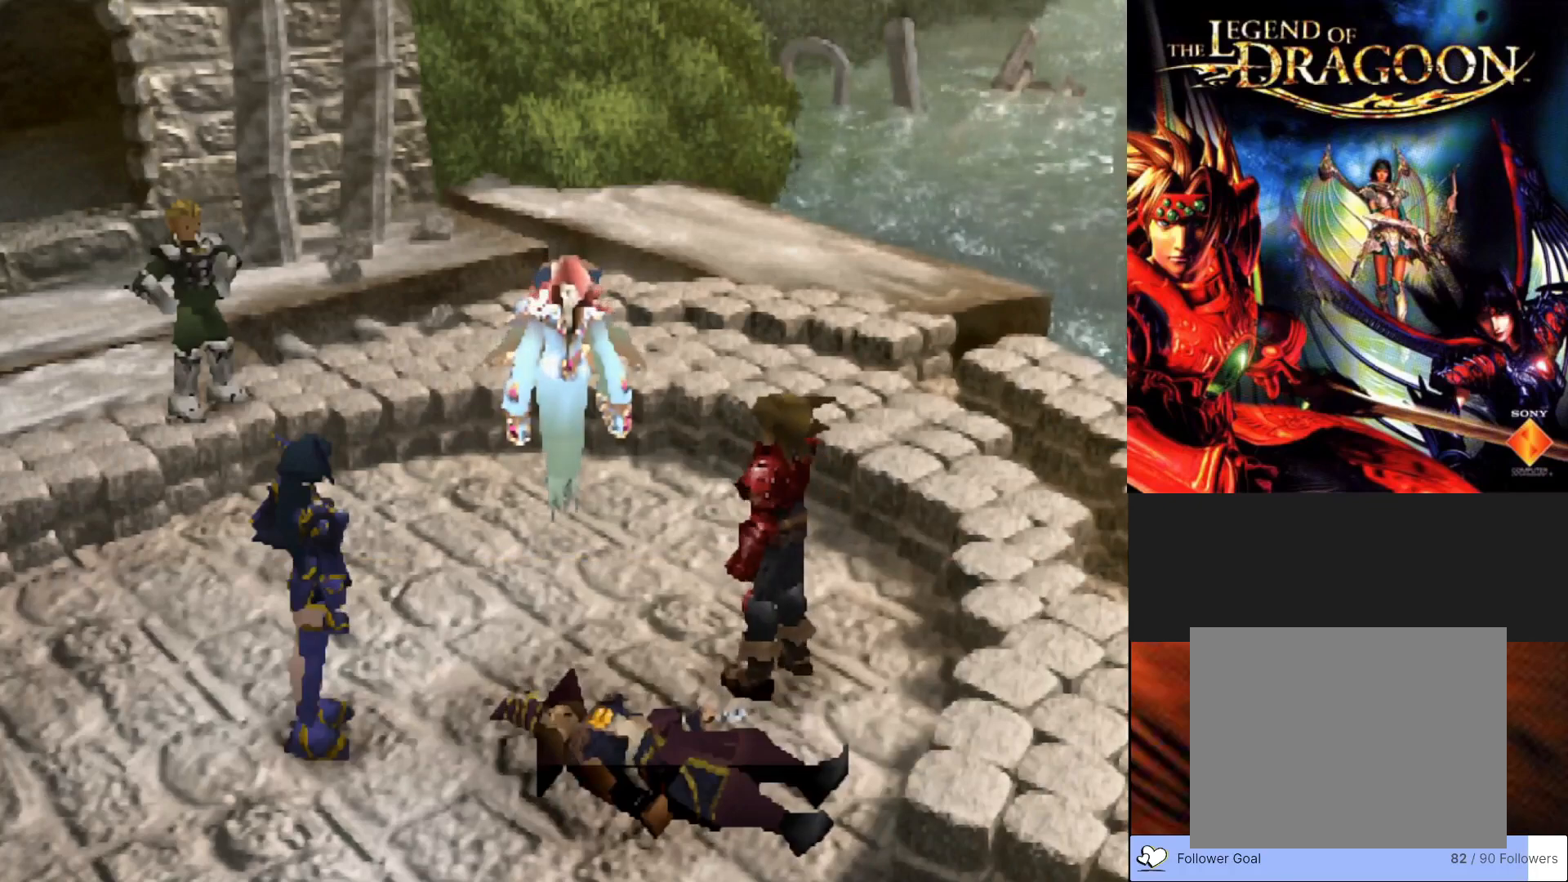
{"buttons": [], "left_stick": "center", "events": []}
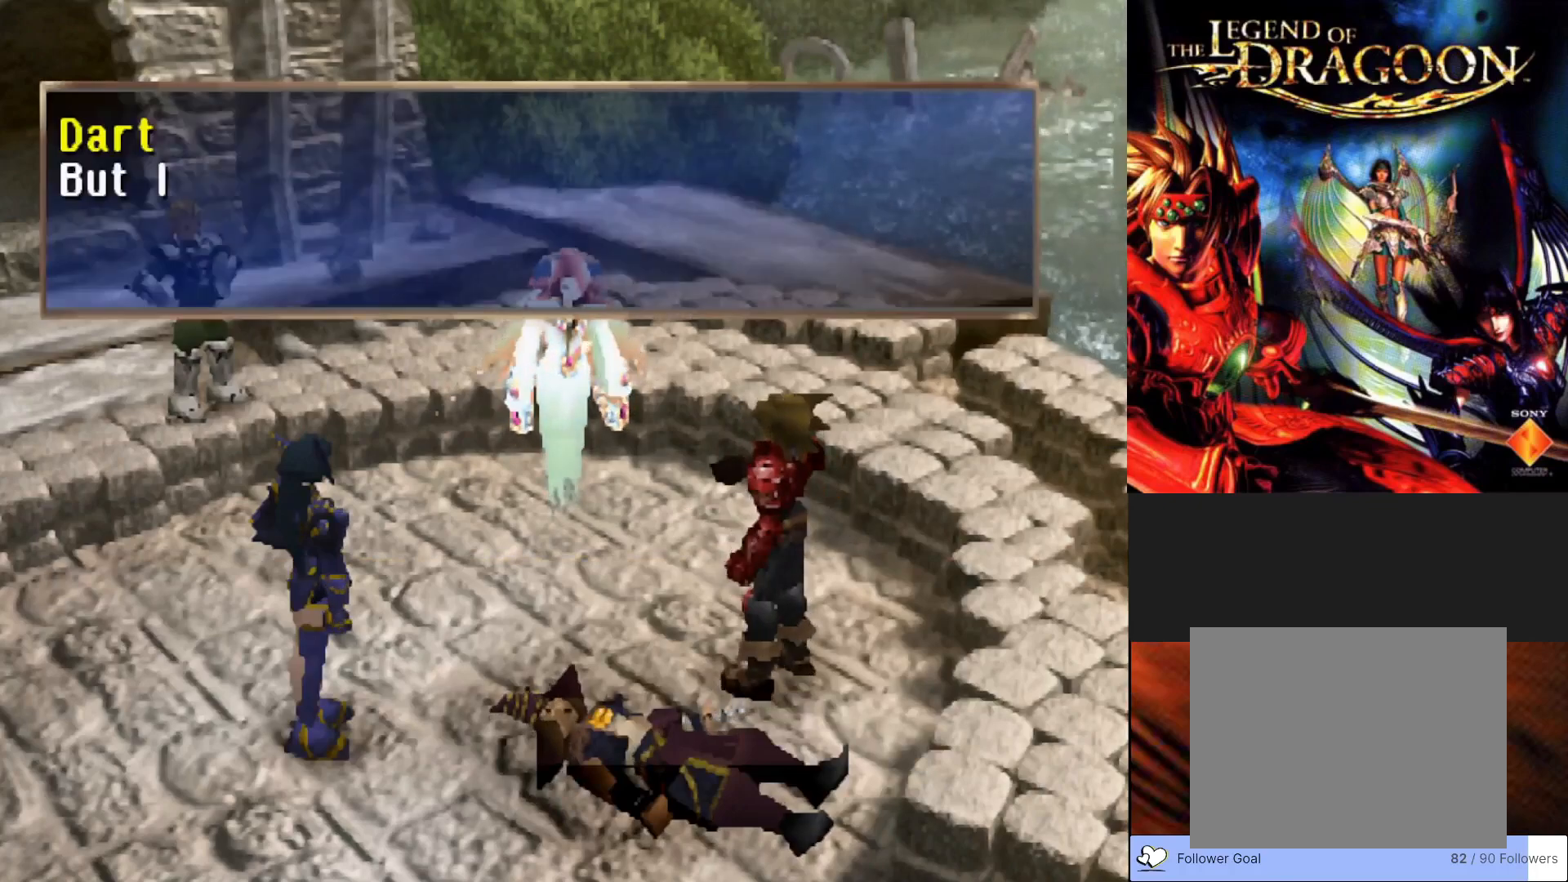
{"buttons": ["CROSS"], "left_stick": "center", "events": [[217, "CROSS", "down"]]}
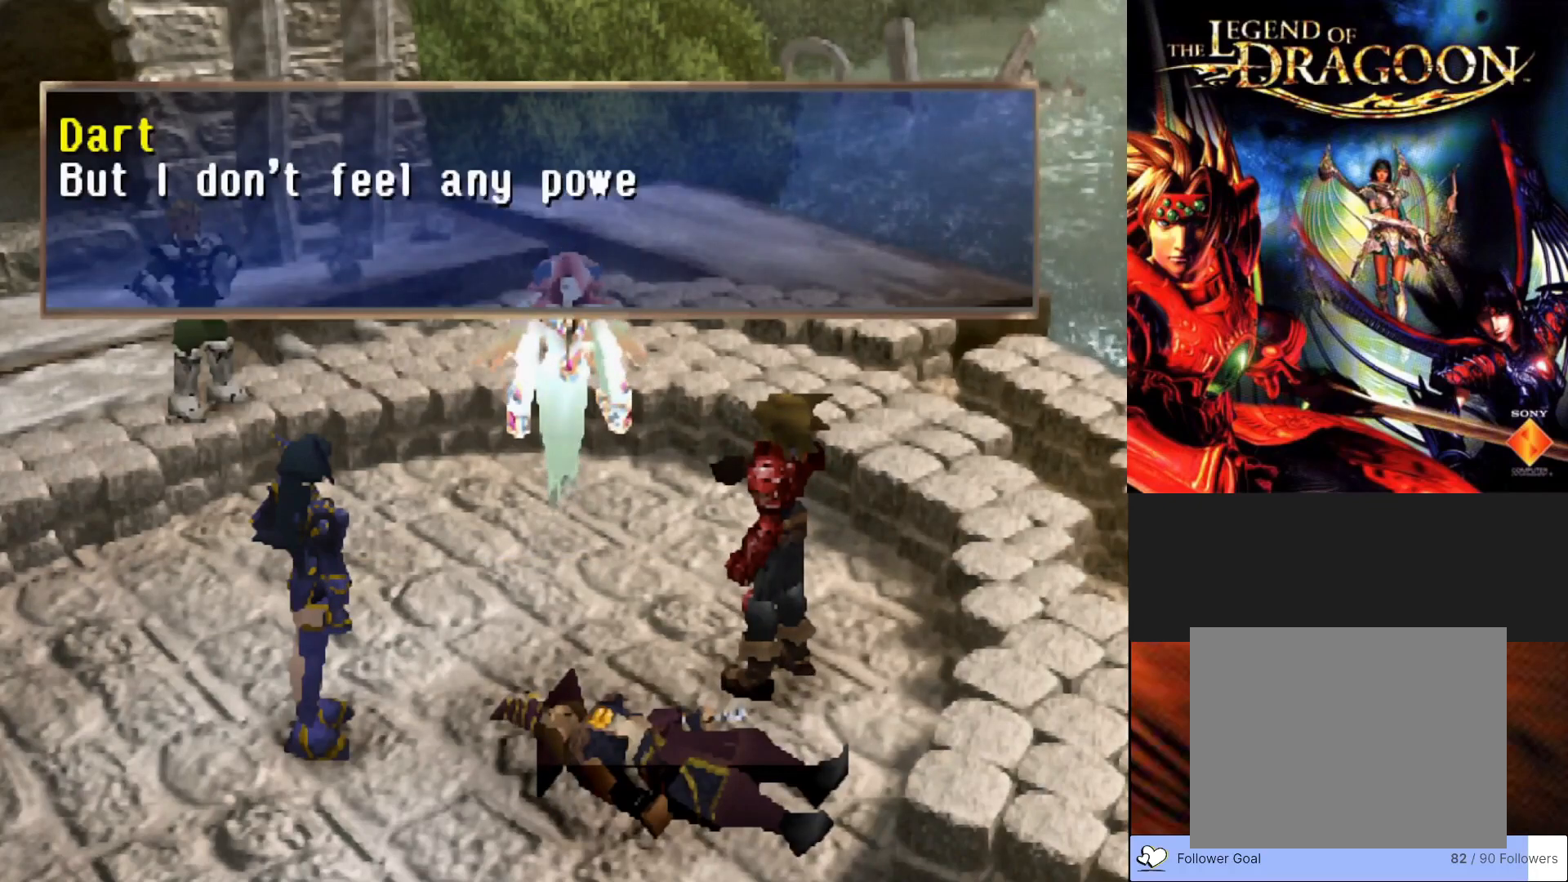
{"buttons": [], "left_stick": "center", "events": [[33, "CROSS", "up"]]}
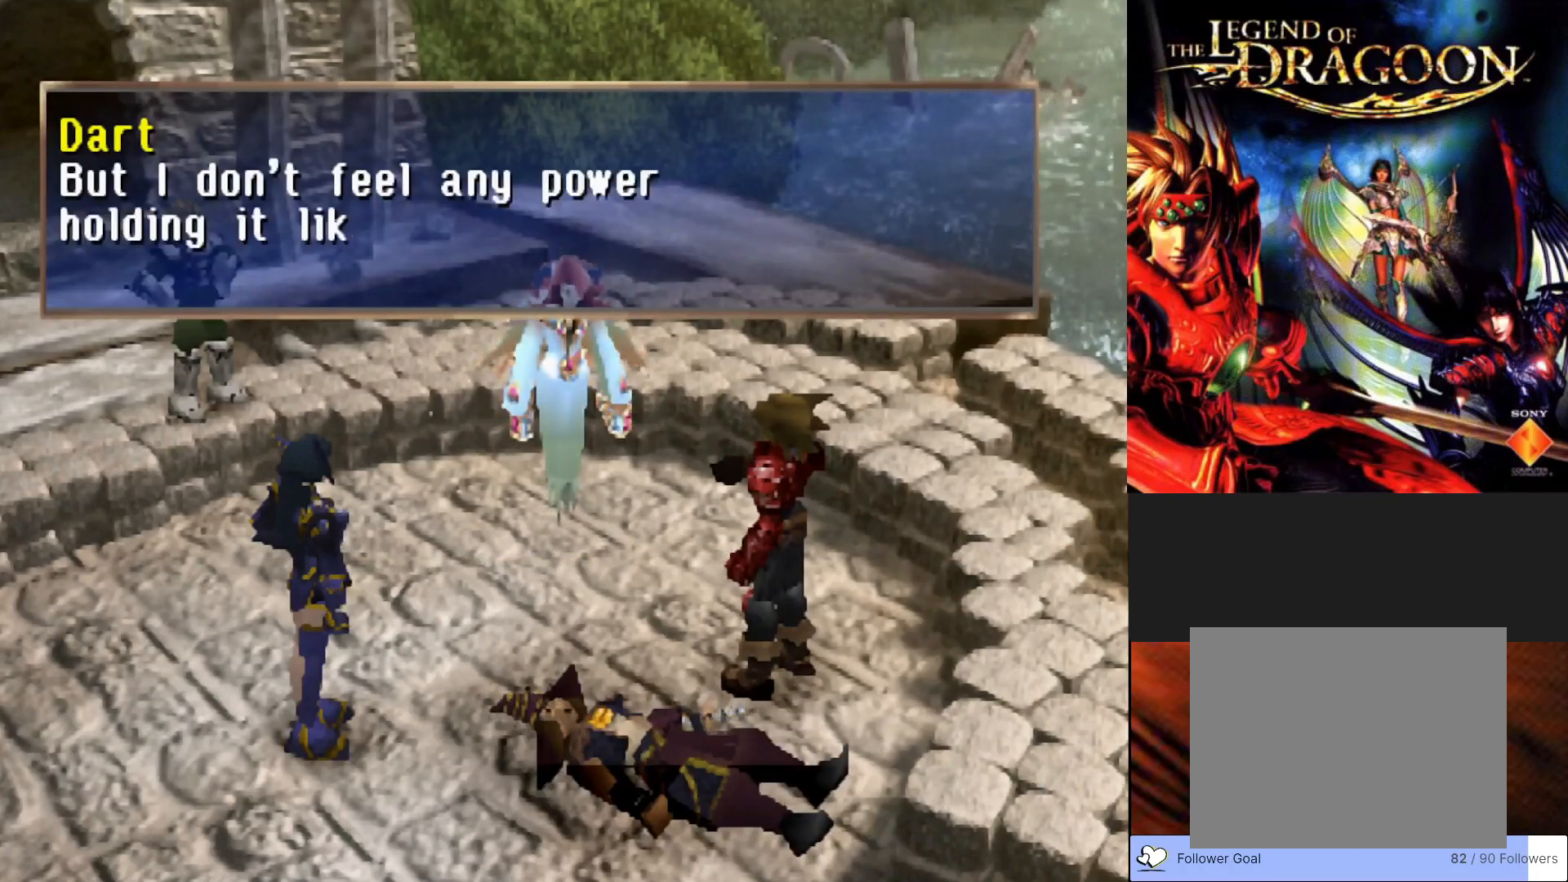
{"buttons": [], "left_stick": "center", "events": []}
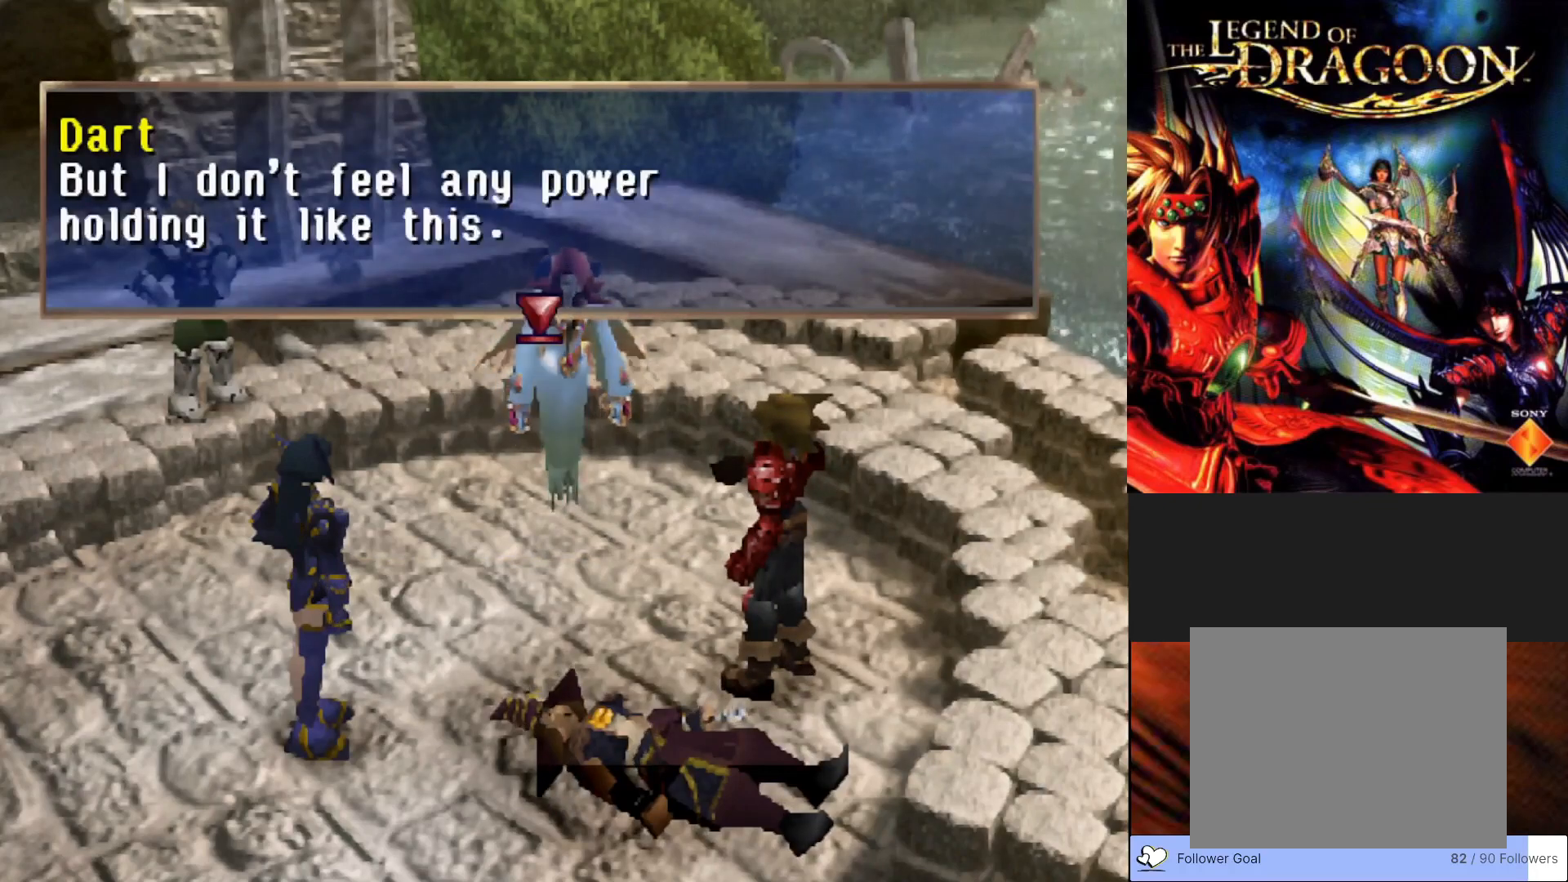
{"buttons": [], "left_stick": "center", "events": []}
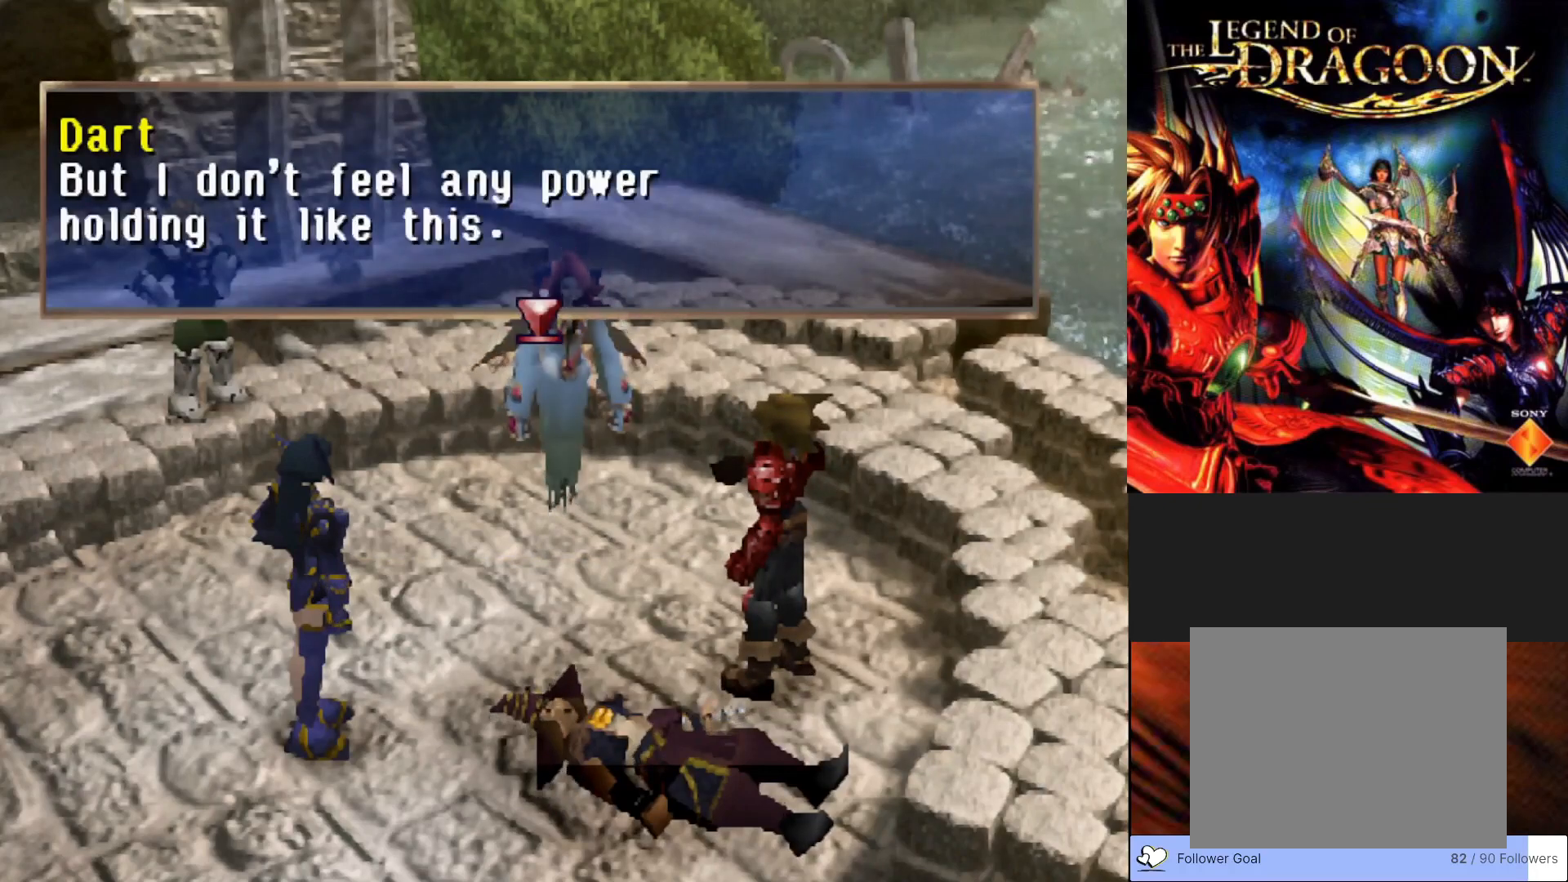
{"buttons": [], "left_stick": "center", "events": [[233, "CROSS", "down"], [433, "CROSS", "up"]]}
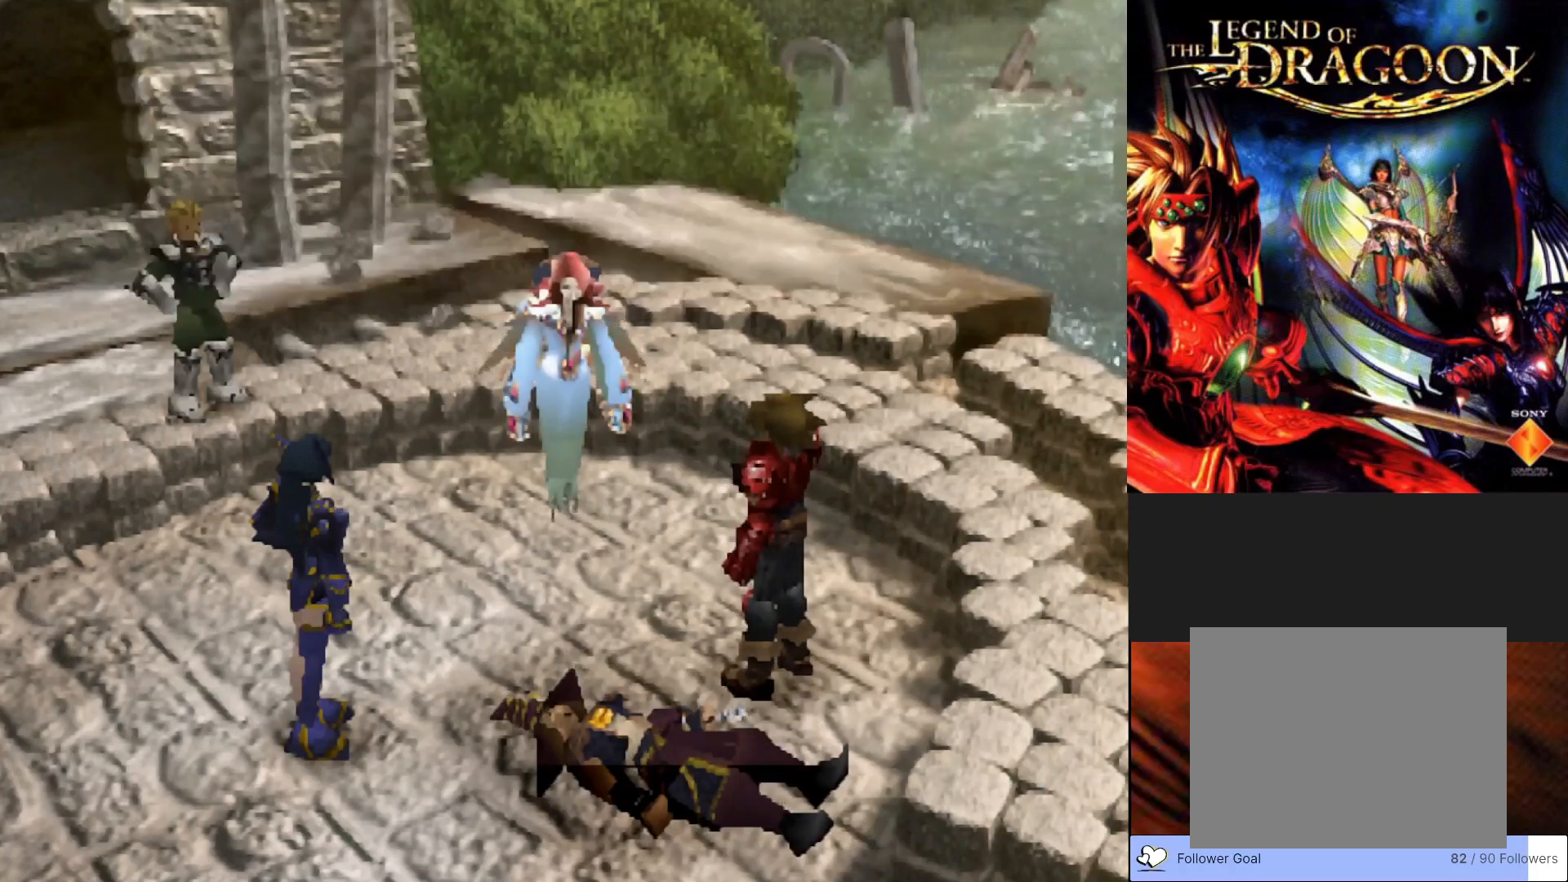
{"buttons": [], "left_stick": "center", "events": []}
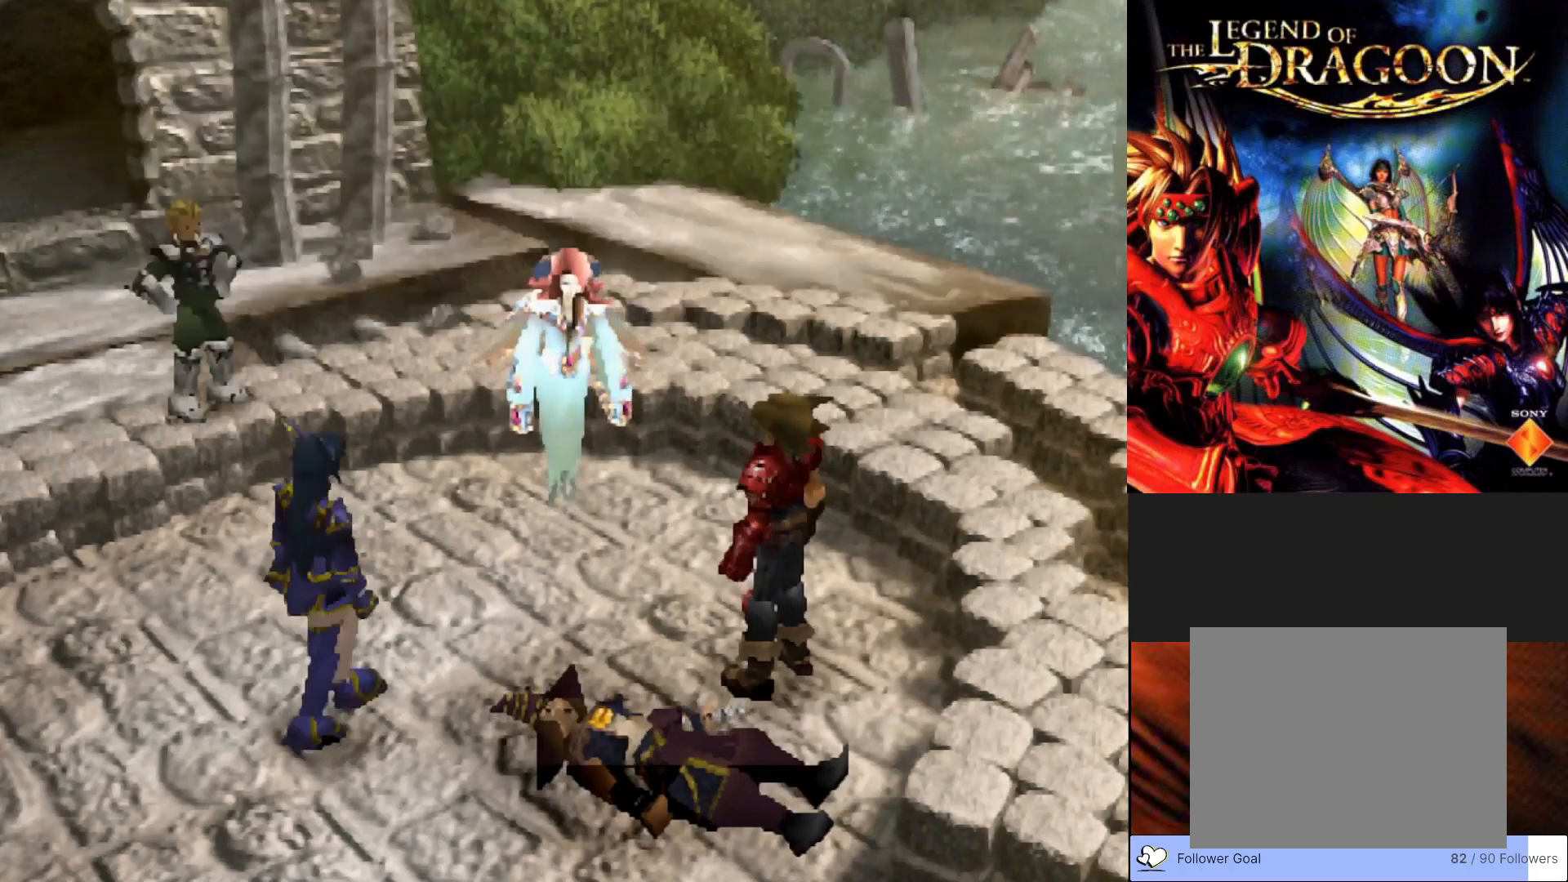
{"buttons": [], "left_stick": "center", "events": []}
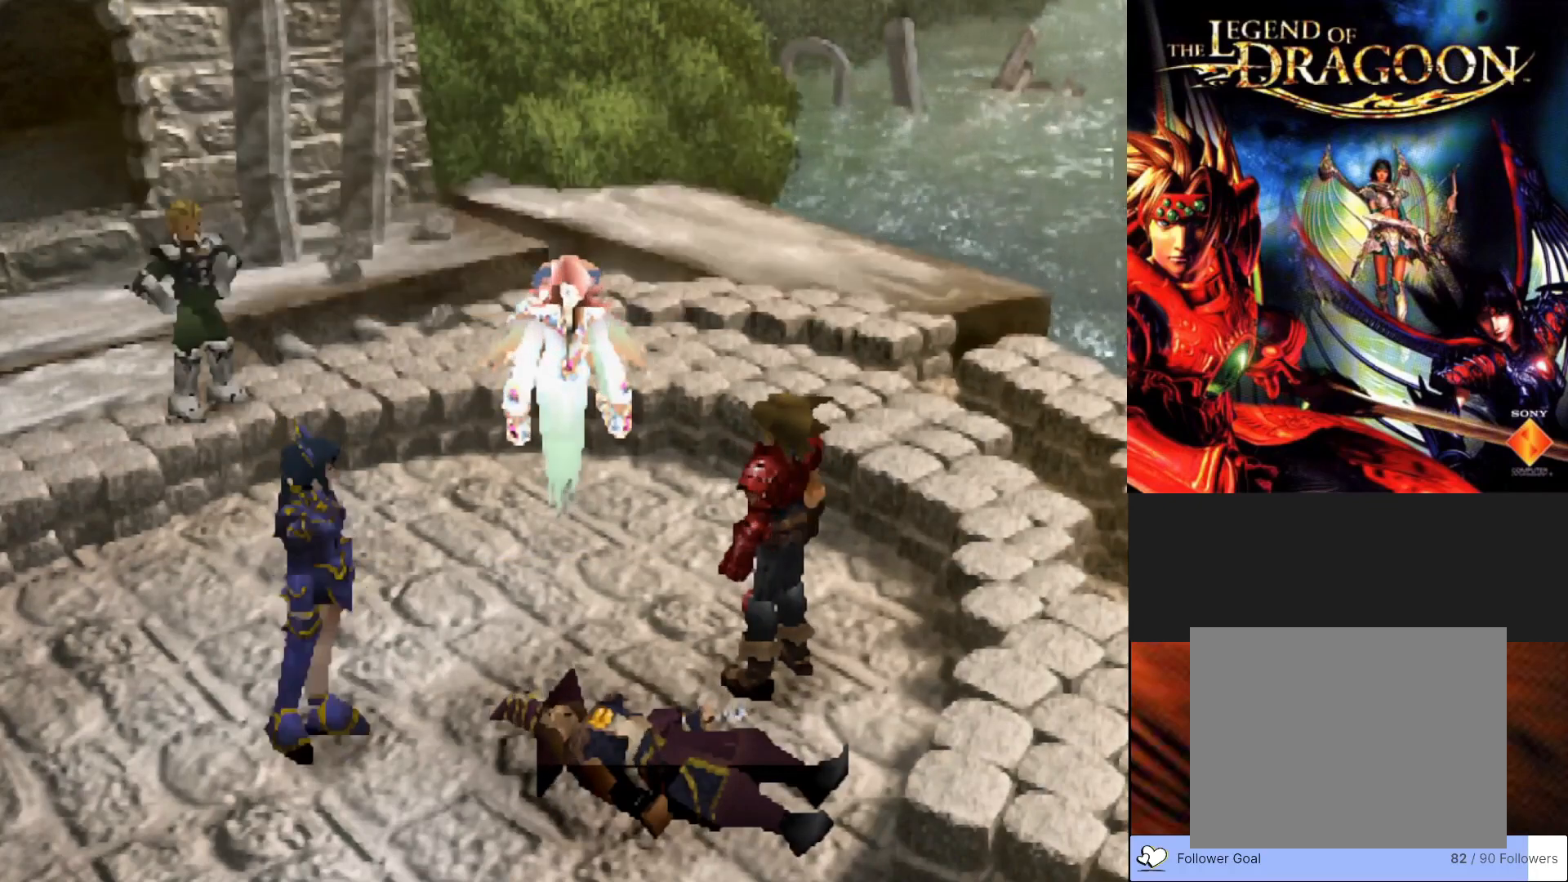
{"buttons": [], "left_stick": "center", "events": []}
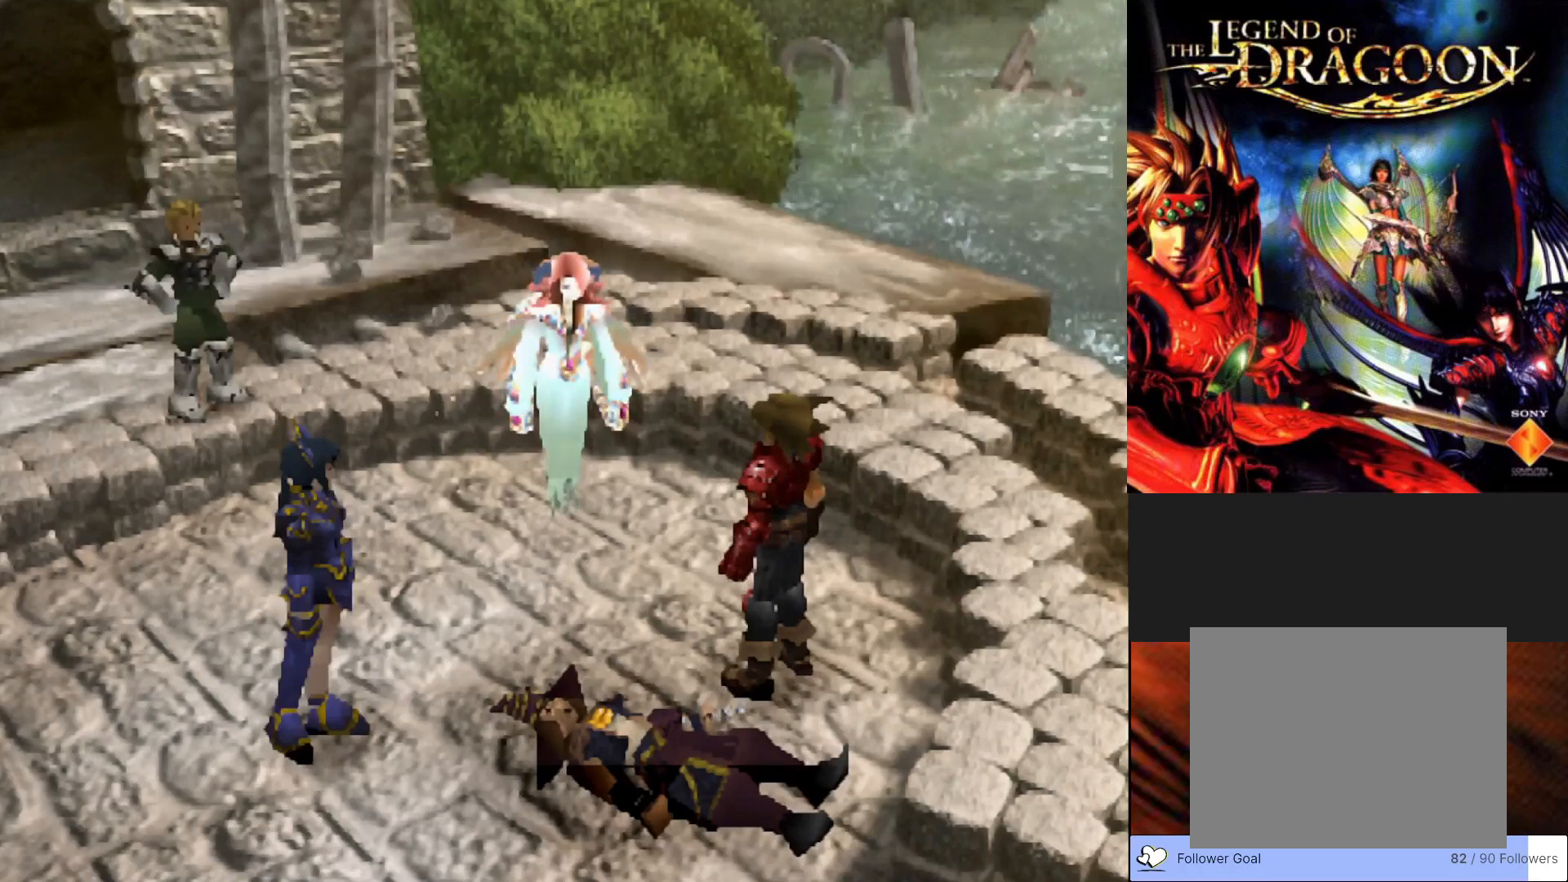
{"buttons": [], "left_stick": "center", "events": []}
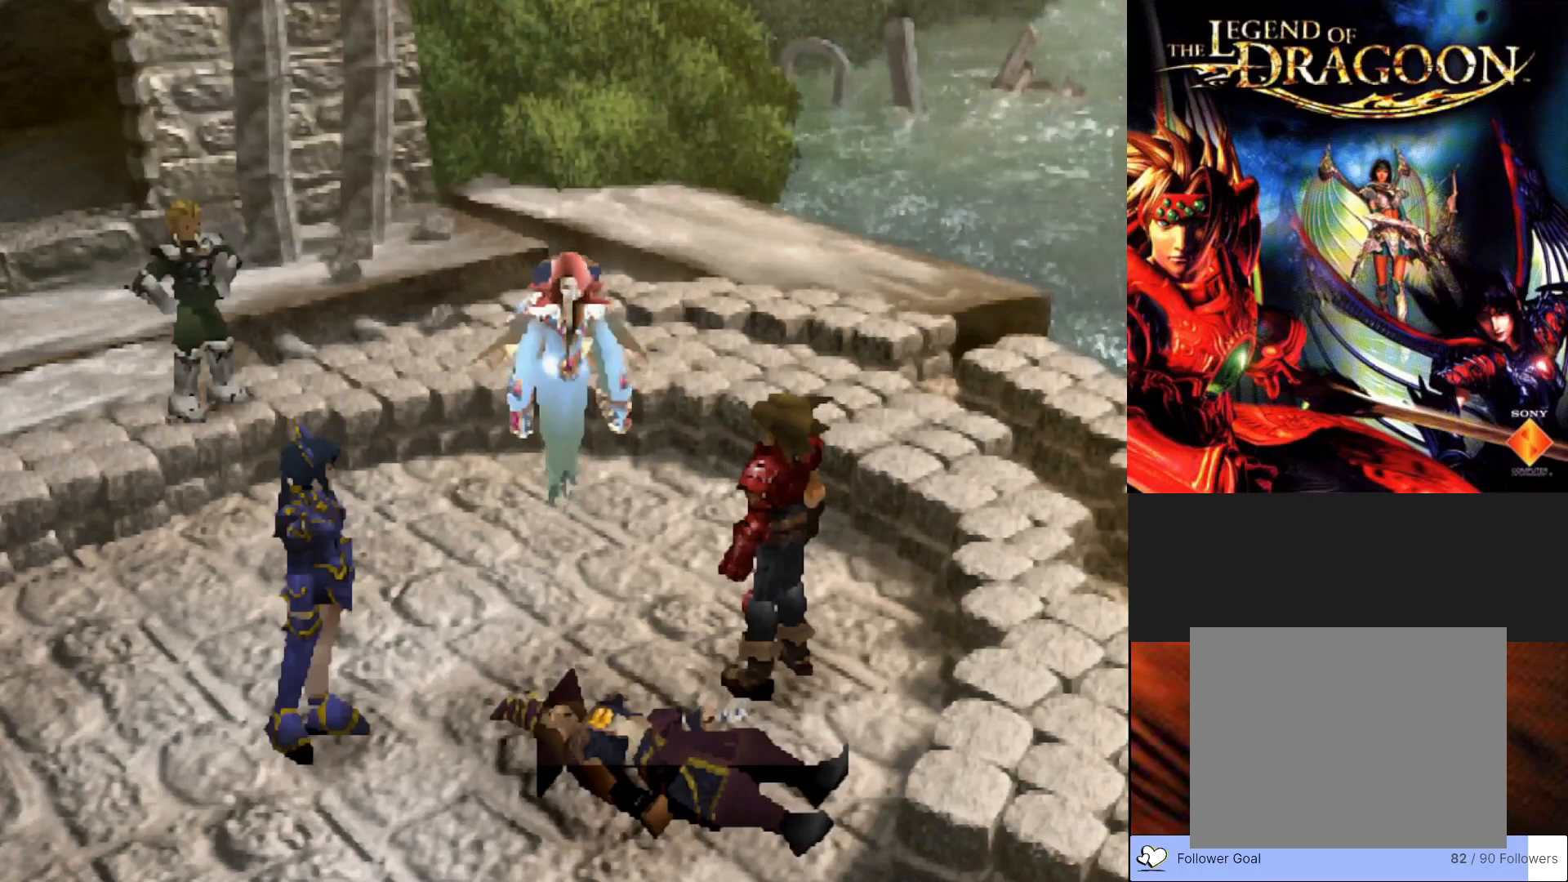
{"buttons": [], "left_stick": "center", "events": []}
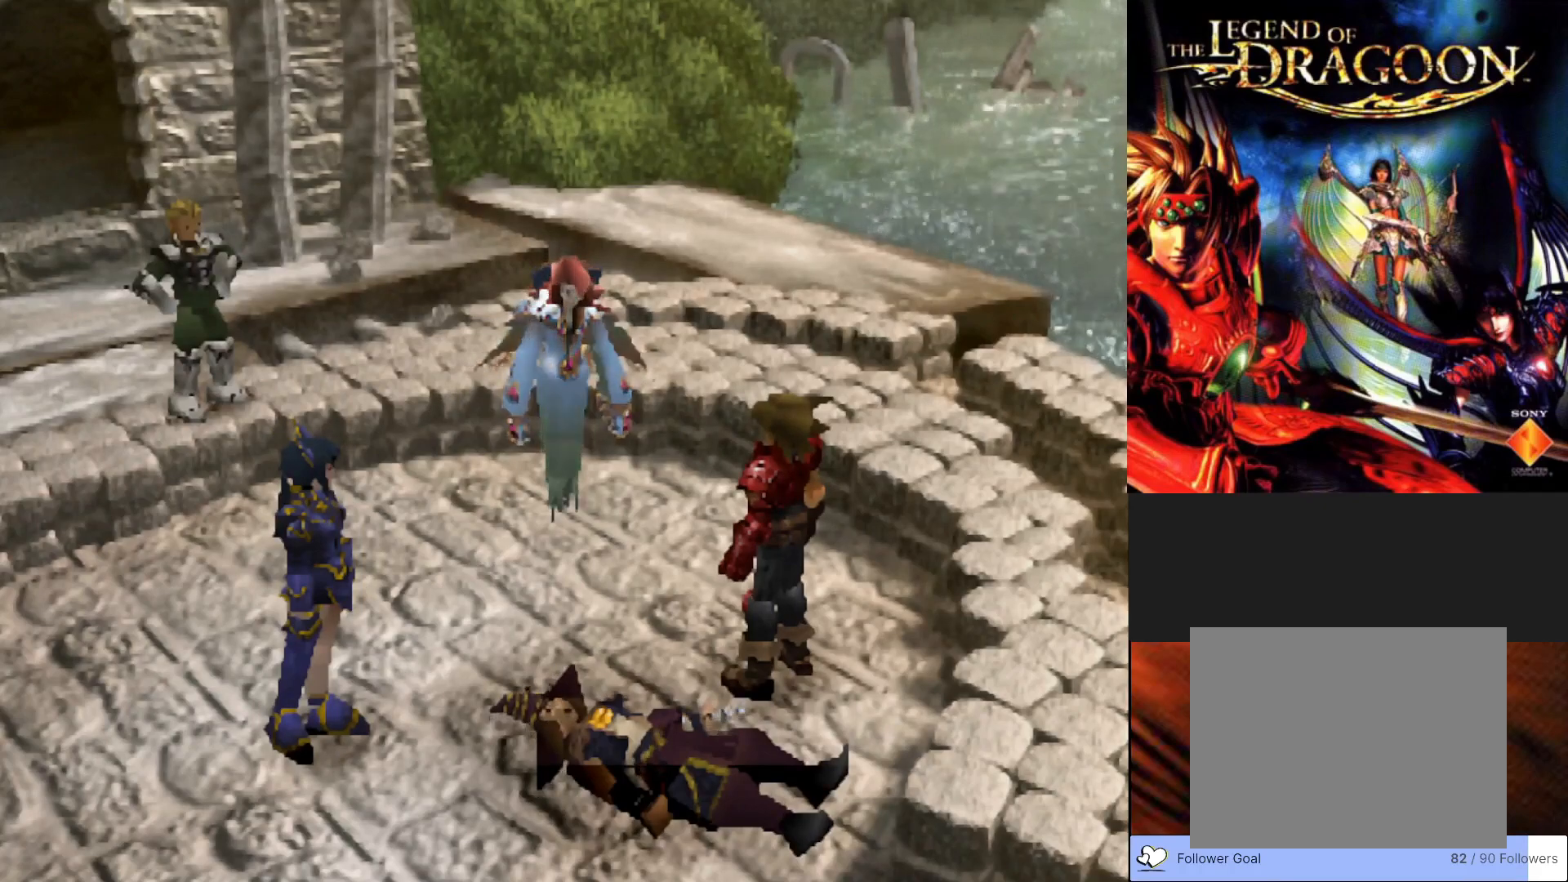
{"buttons": [], "left_stick": "center", "events": []}
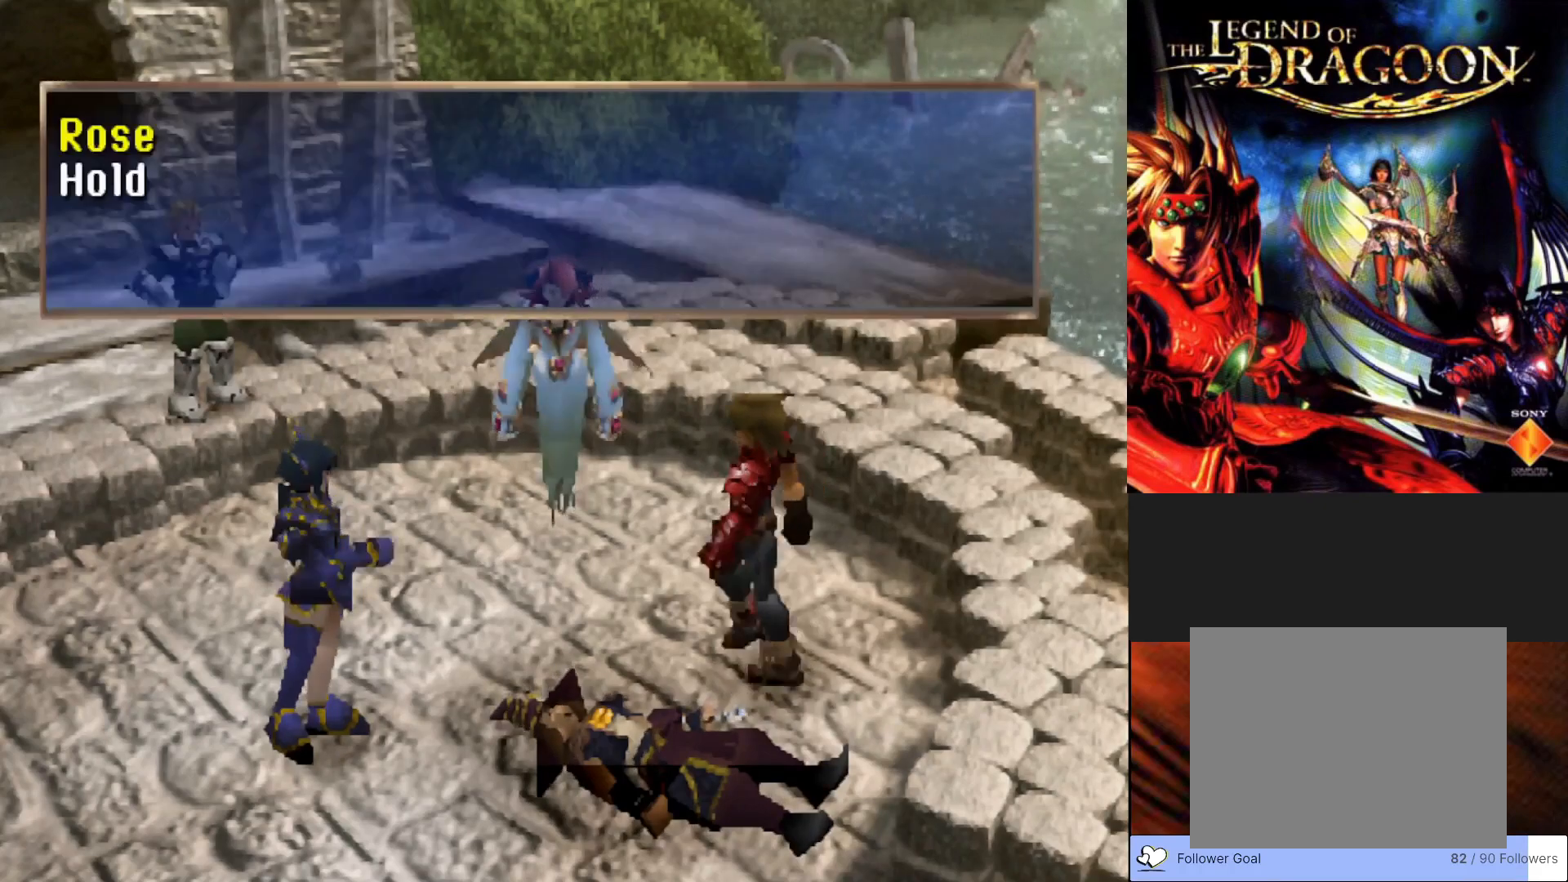
{"buttons": [], "left_stick": "center", "events": [[233, "CROSS", "down"], [450, "CROSS", "up"]]}
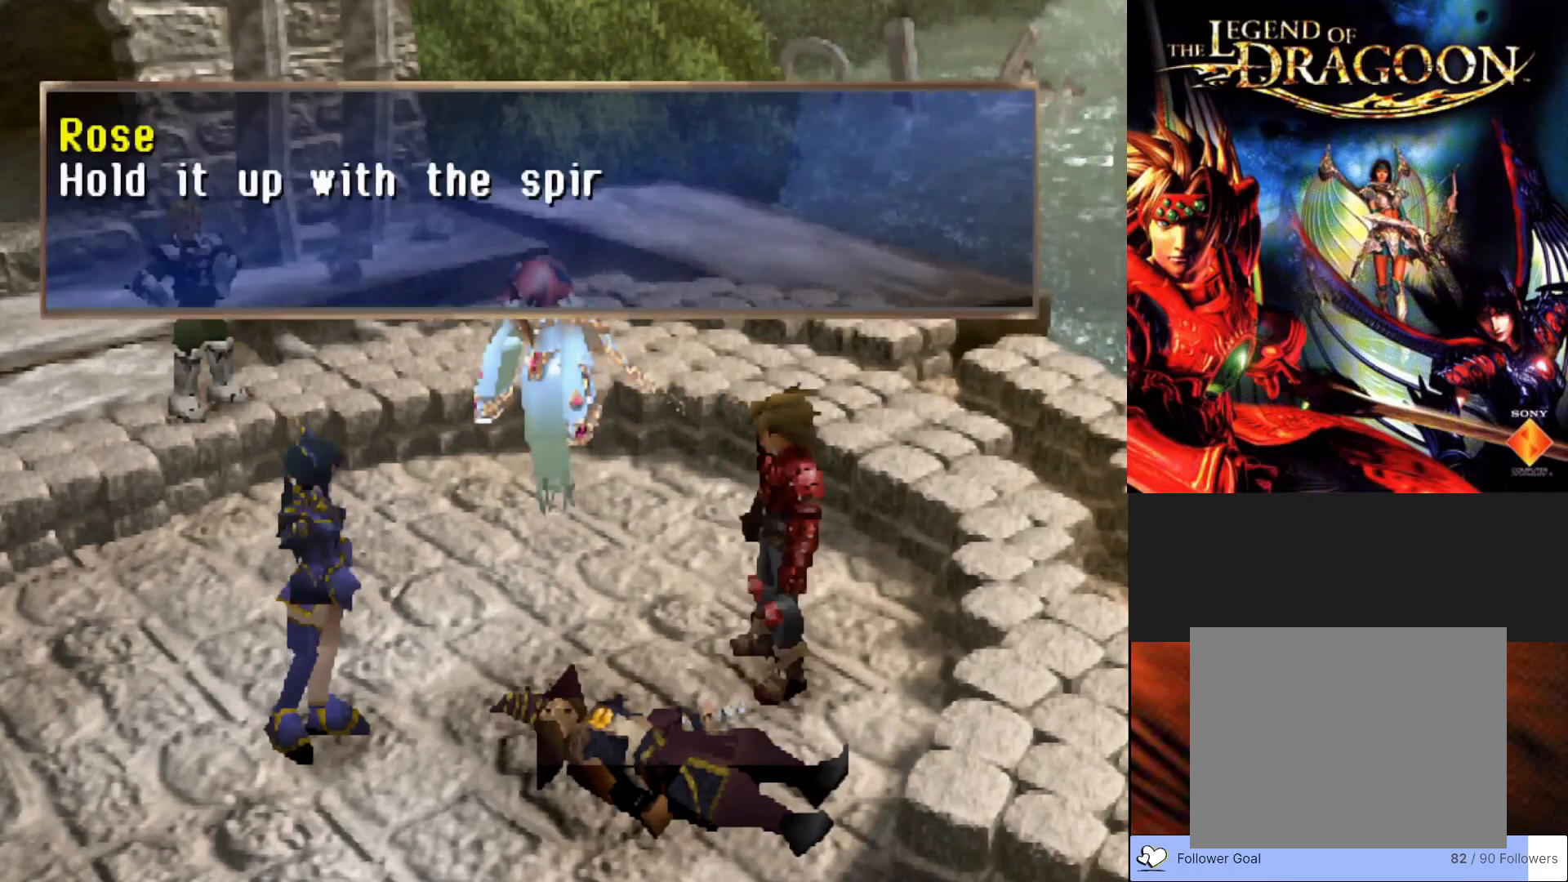
{"buttons": [], "left_stick": "center", "events": []}
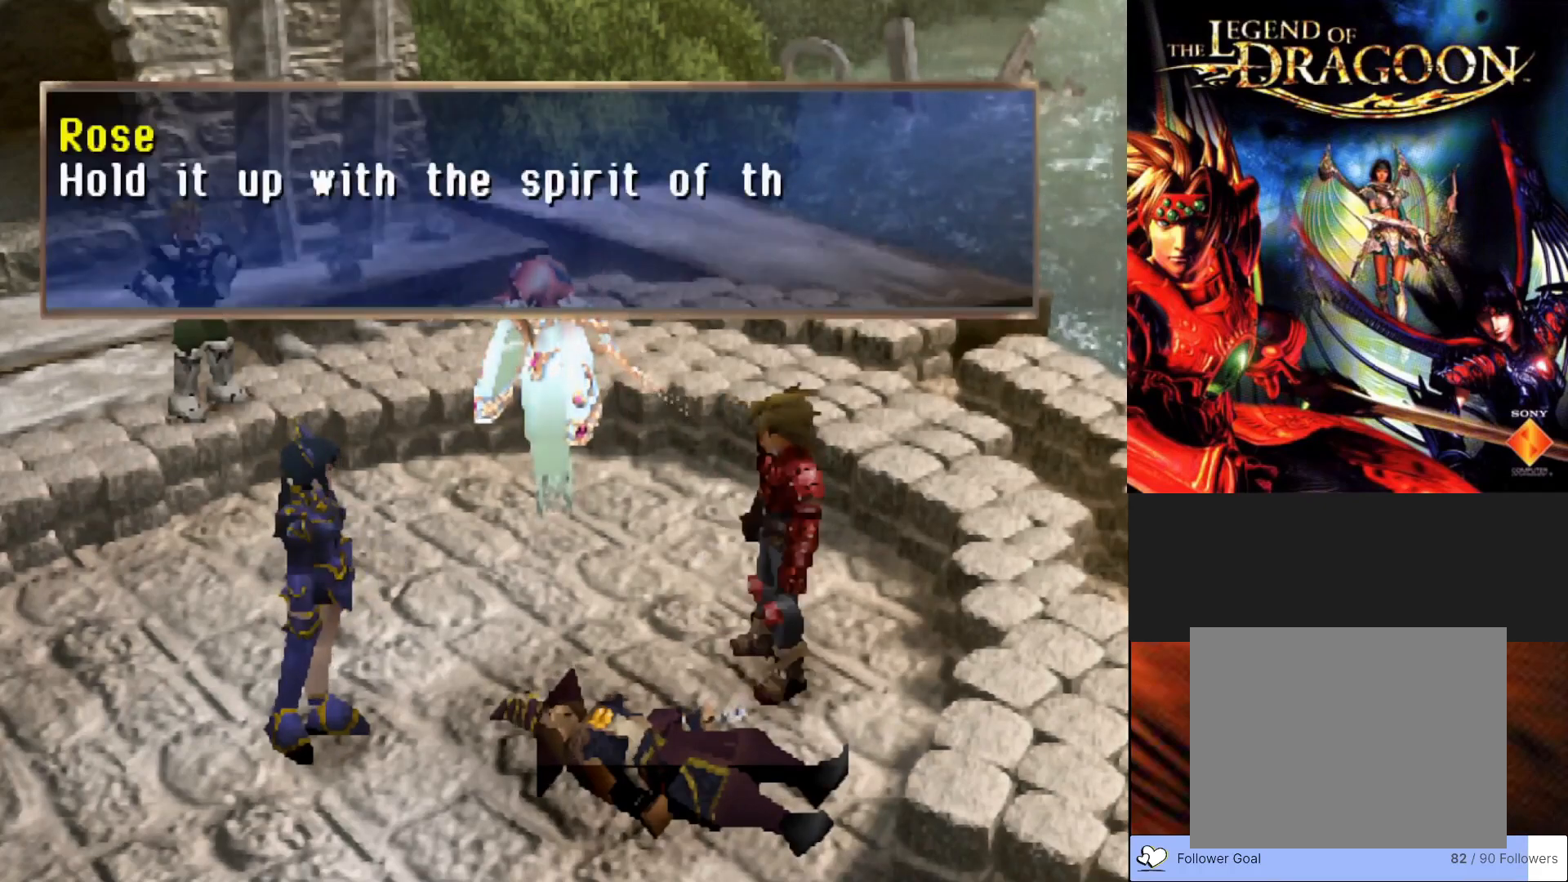
{"buttons": [], "left_stick": "center", "events": []}
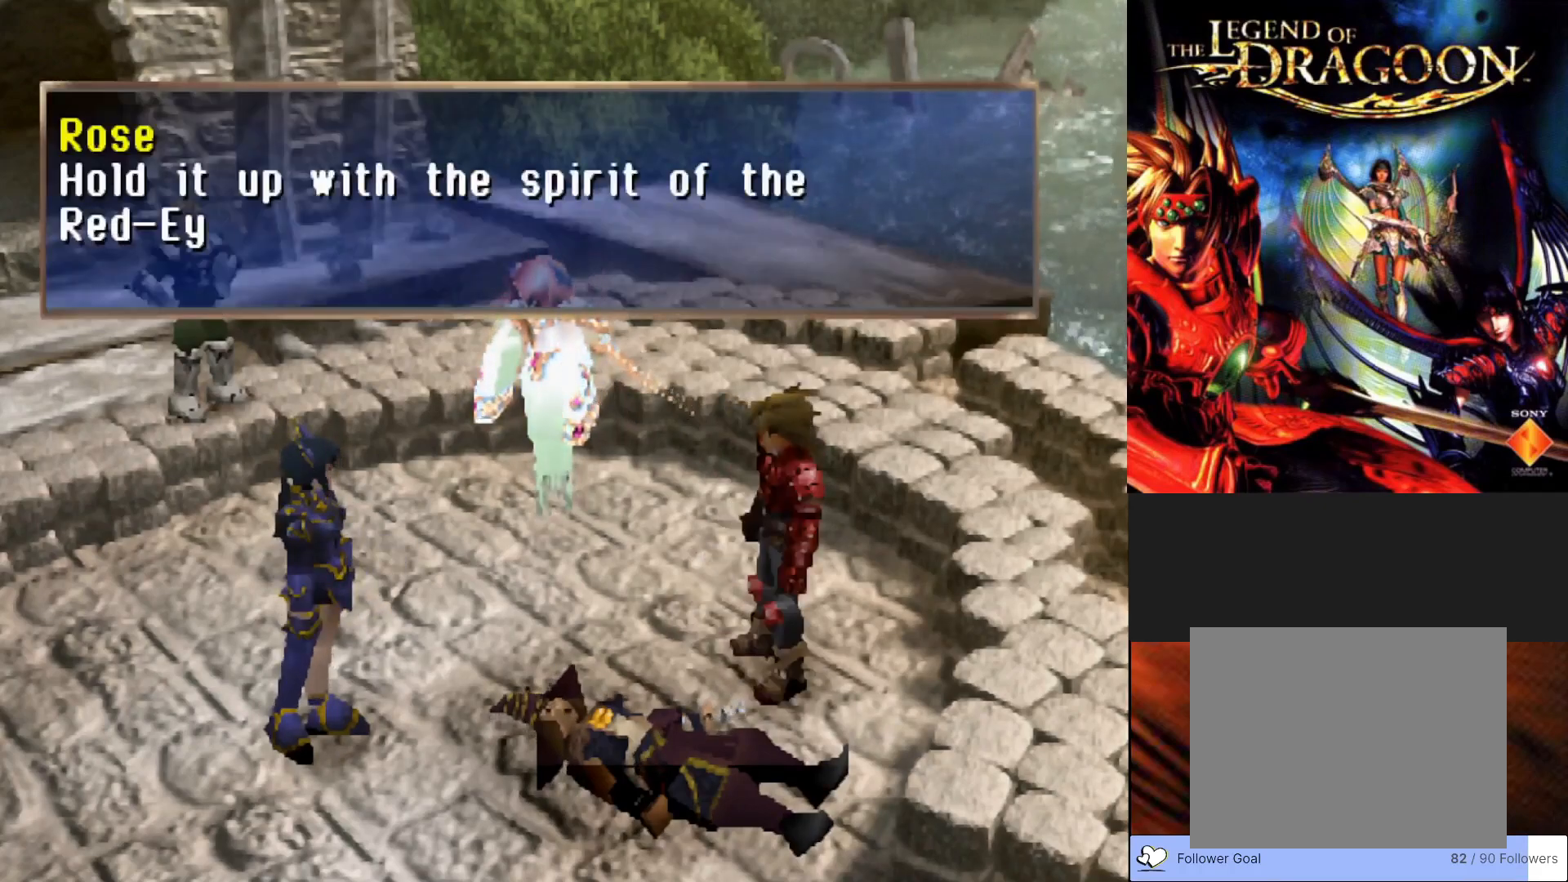
{"buttons": [], "left_stick": "center", "events": []}
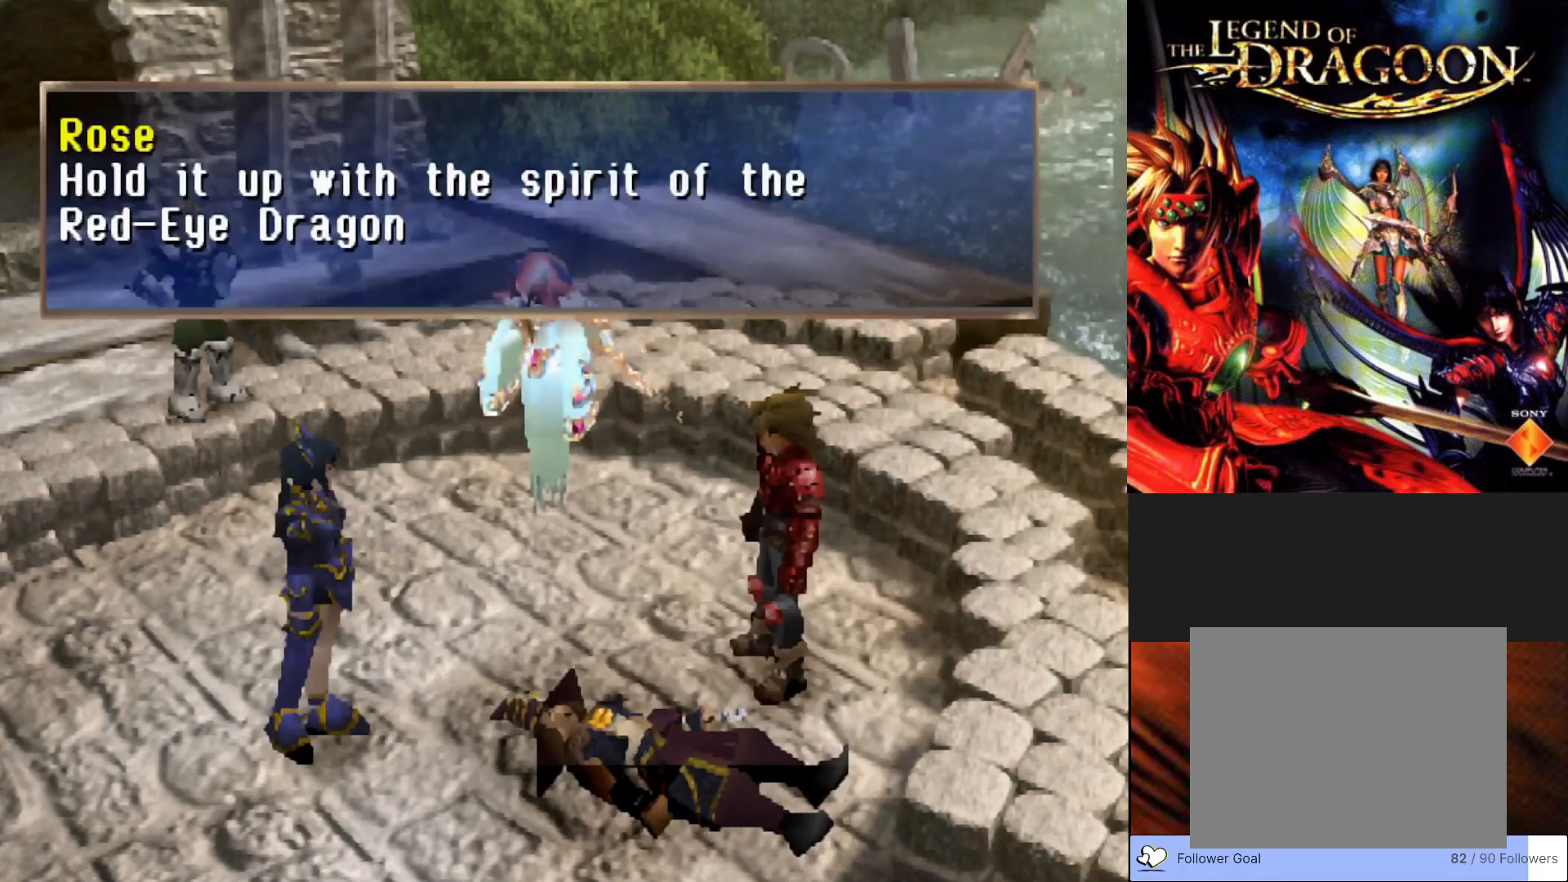
{"buttons": [], "left_stick": "center", "events": [[183, "CROSS", "down"], [383, "CROSS", "up"]]}
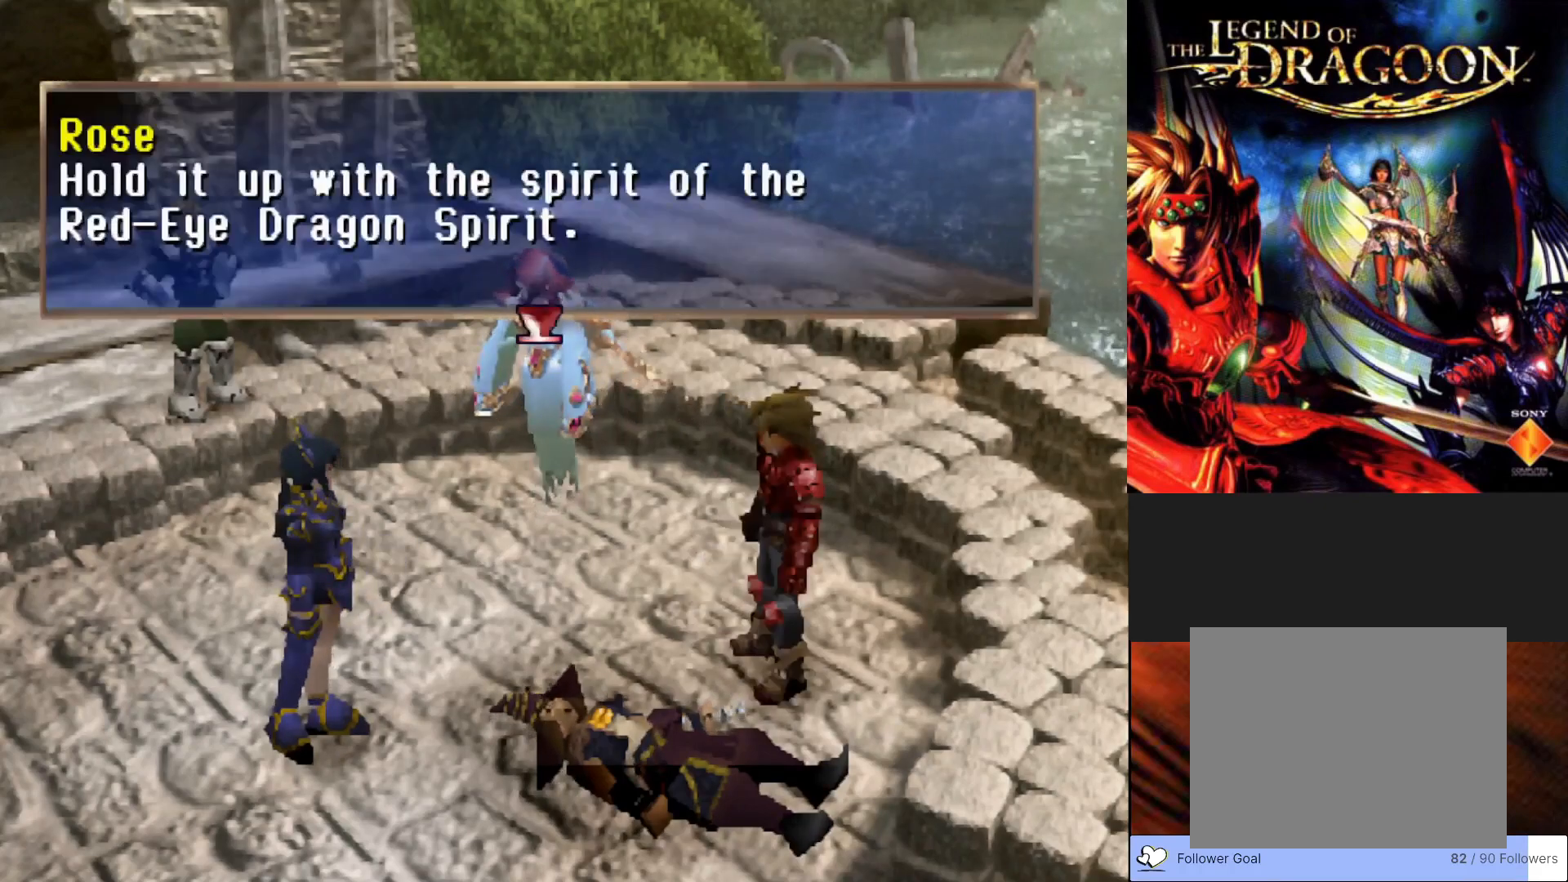
{"buttons": [], "left_stick": "center", "events": []}
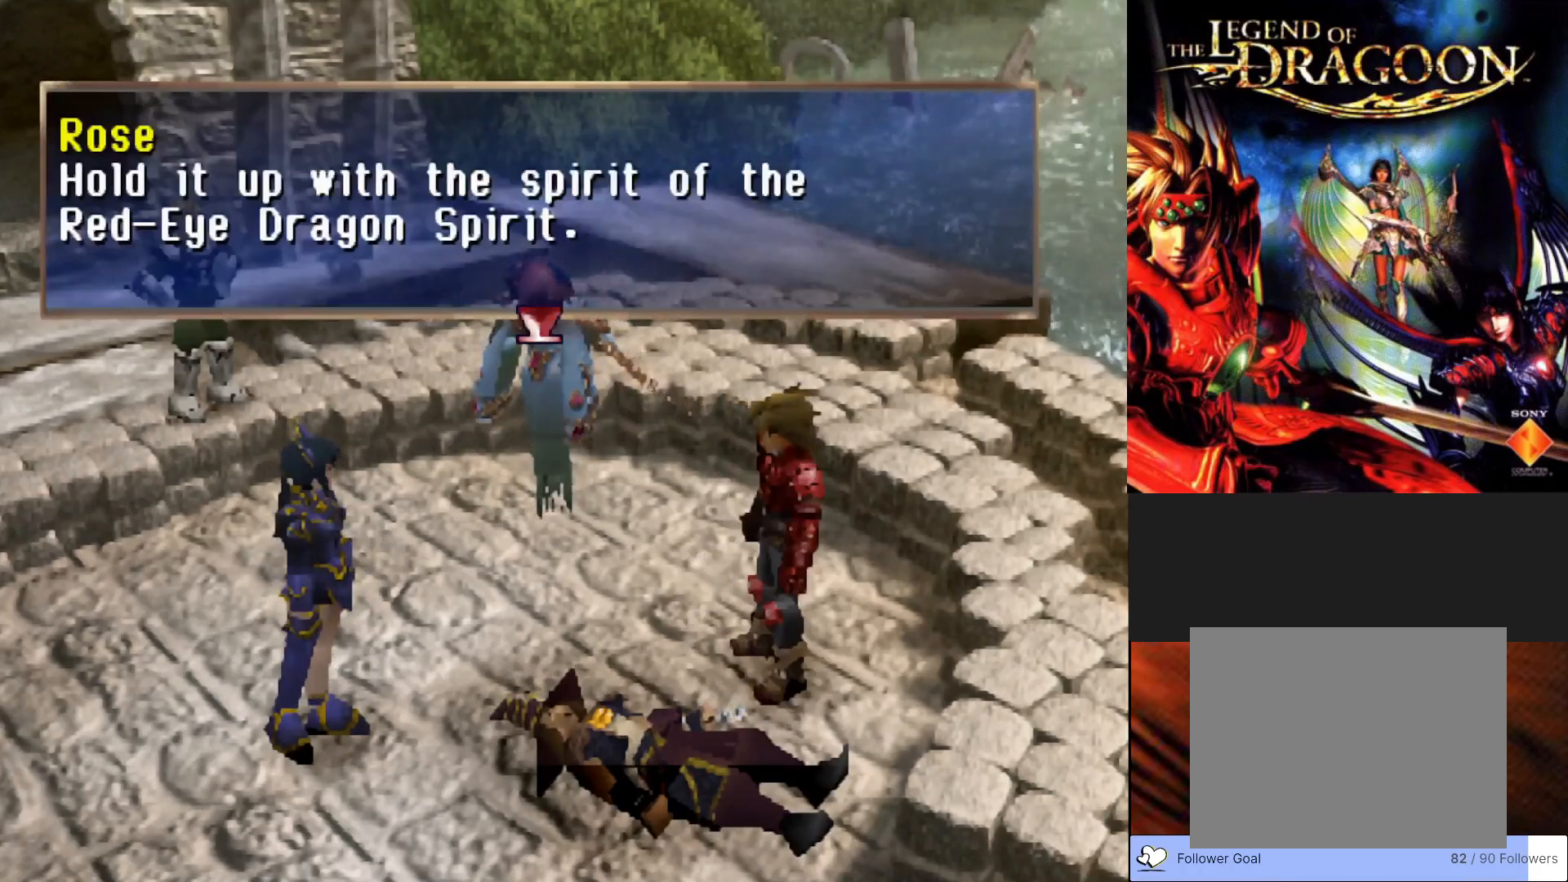
{"buttons": [], "left_stick": "center", "events": [[83, "CROSS", "down"], [283, "CROSS", "up"]]}